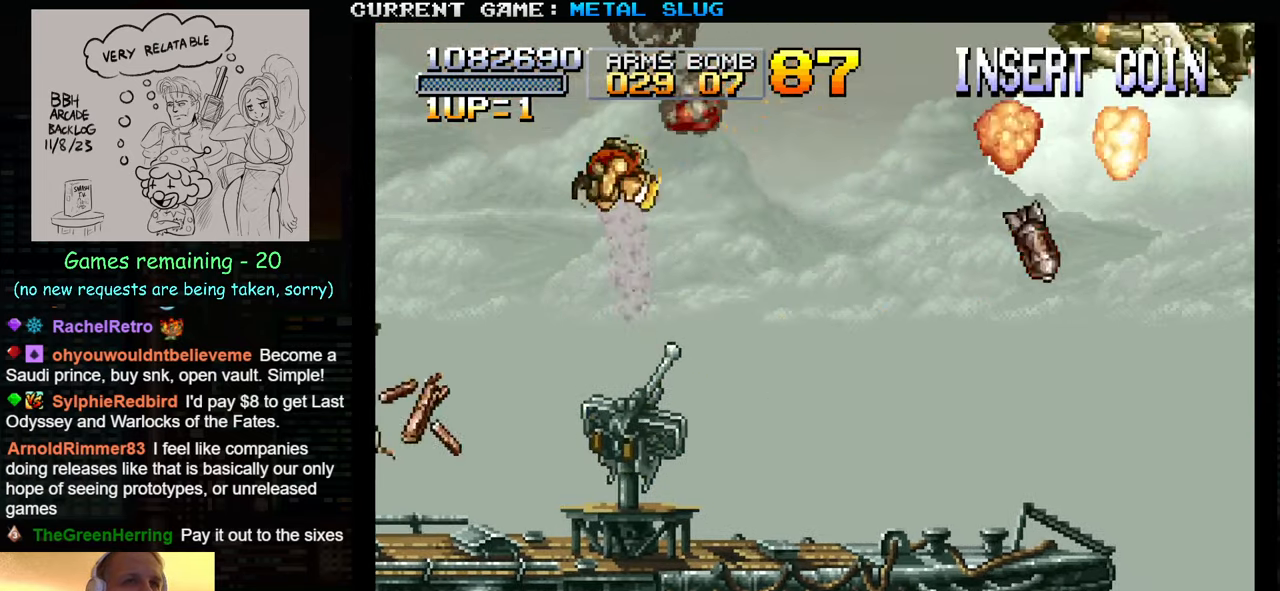
Gameplay with a controller (arcade stick); each line is a JSON object with the inputs held at the frame after it. "events" lists button and stick changes between this image and that frame as [ms after this image, input, new state], when the widget could be followed in between. Not read: L3 R3.
{"buttons": [], "left_stick": "center", "events": []}
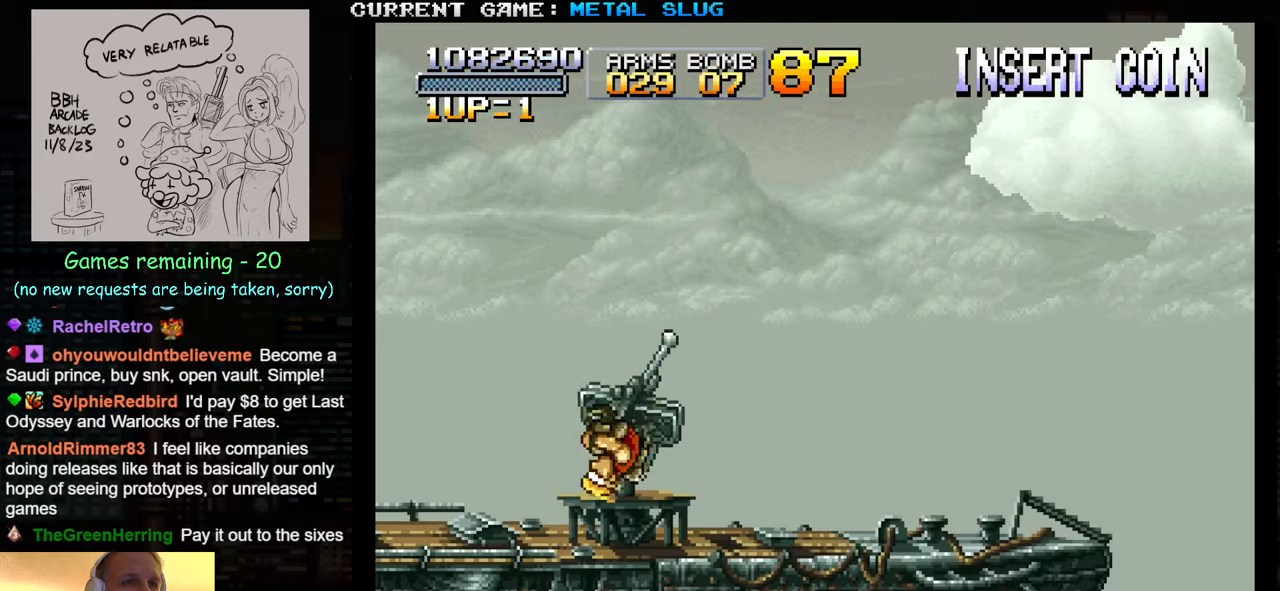
{"buttons": [], "left_stick": "center", "events": [[300, "TRIANGLE", "down"], [417, "TRIANGLE", "up"]]}
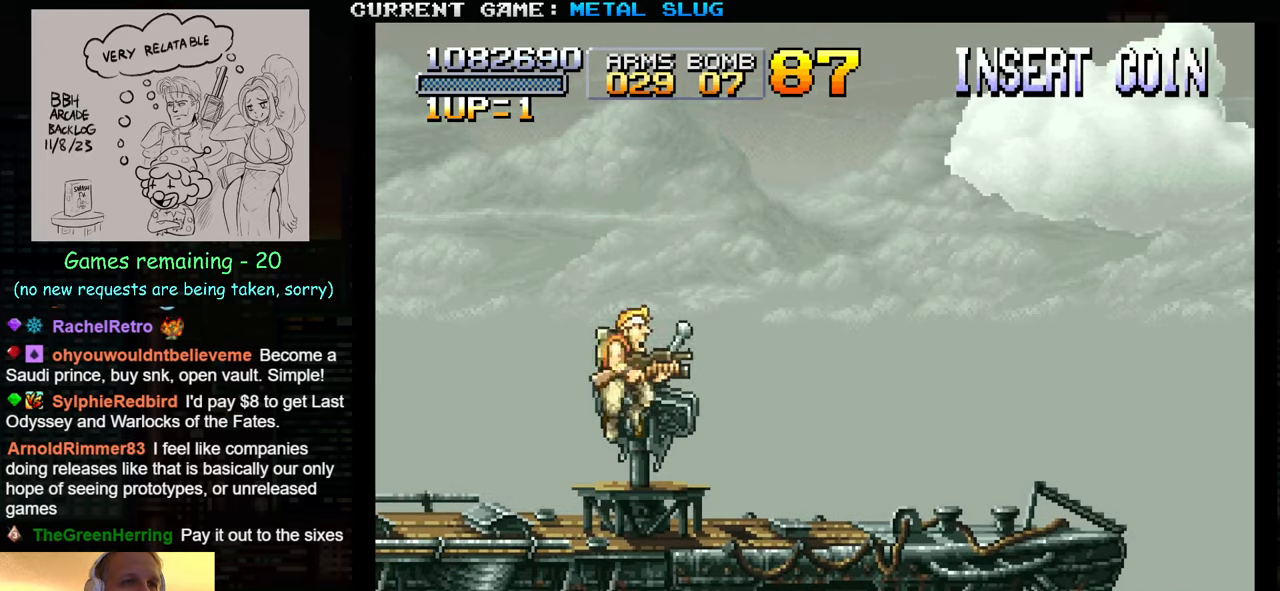
{"buttons": [], "left_stick": "center", "events": []}
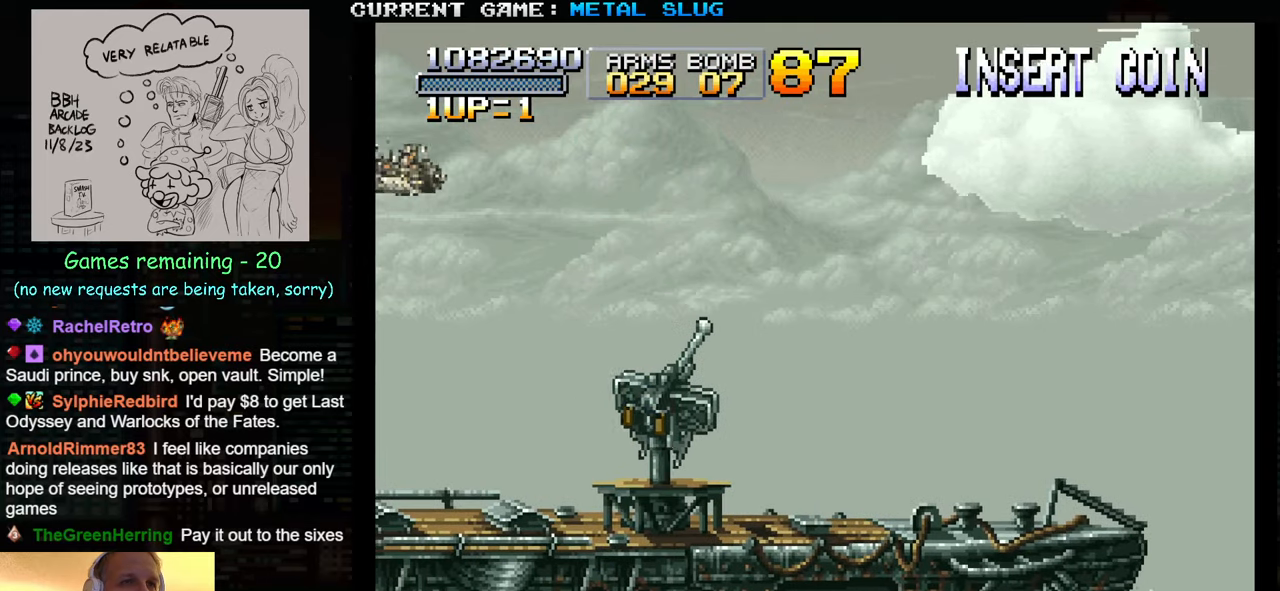
{"buttons": ["SQUARE"], "left_stick": "center", "events": [[250, "SQUARE", "down"], [334, "SQUARE", "up"], [400, "SQUARE", "down"]]}
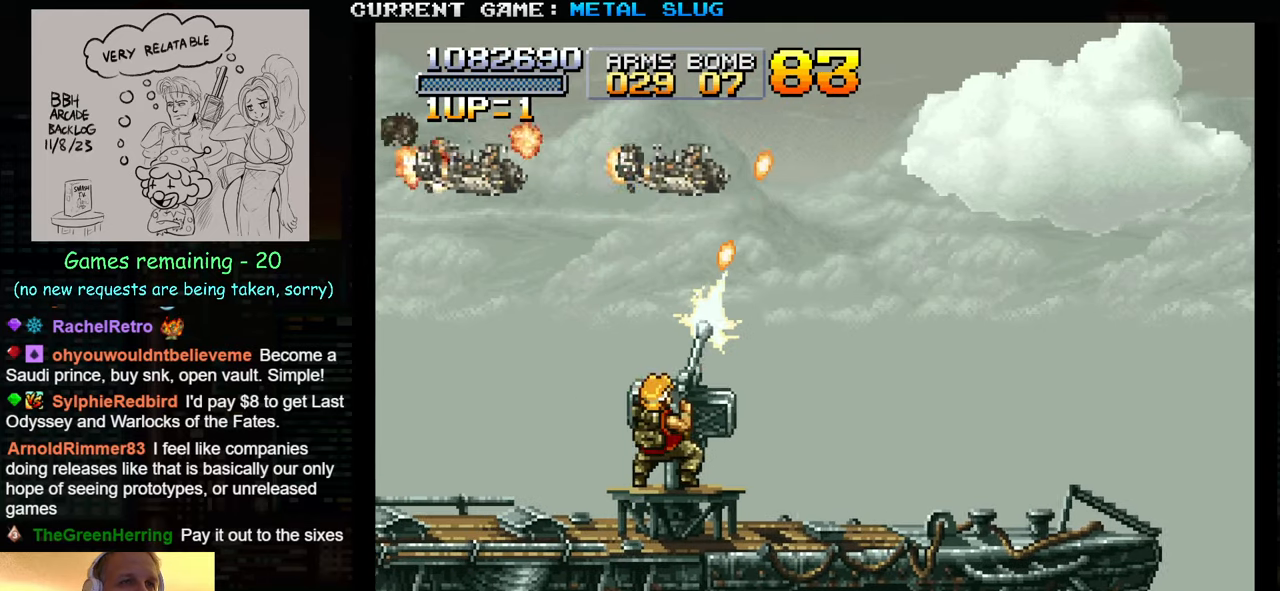
{"buttons": ["SQUARE"], "left_stick": "center", "events": [[17, "SQUARE", "up"], [100, "SQUARE", "down"], [184, "SQUARE", "up"], [217, "left_stick", "left"], [284, "SQUARE", "down"], [350, "left_stick", "center"], [367, "SQUARE", "up"], [450, "SQUARE", "down"]]}
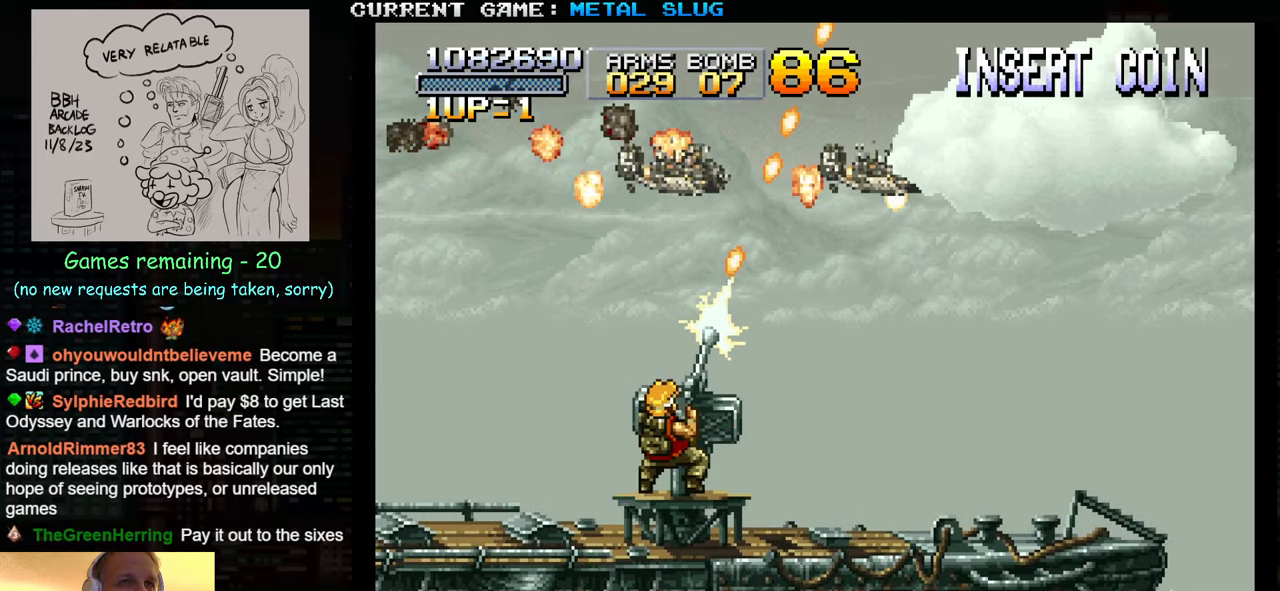
{"buttons": ["SQUARE"], "left_stick": "center", "events": [[17, "SQUARE", "up"], [117, "SQUARE", "down"], [150, "left_stick", "left"], [217, "SQUARE", "up"], [284, "SQUARE", "down"], [317, "left_stick", "center"], [367, "SQUARE", "up"], [450, "SQUARE", "down"]]}
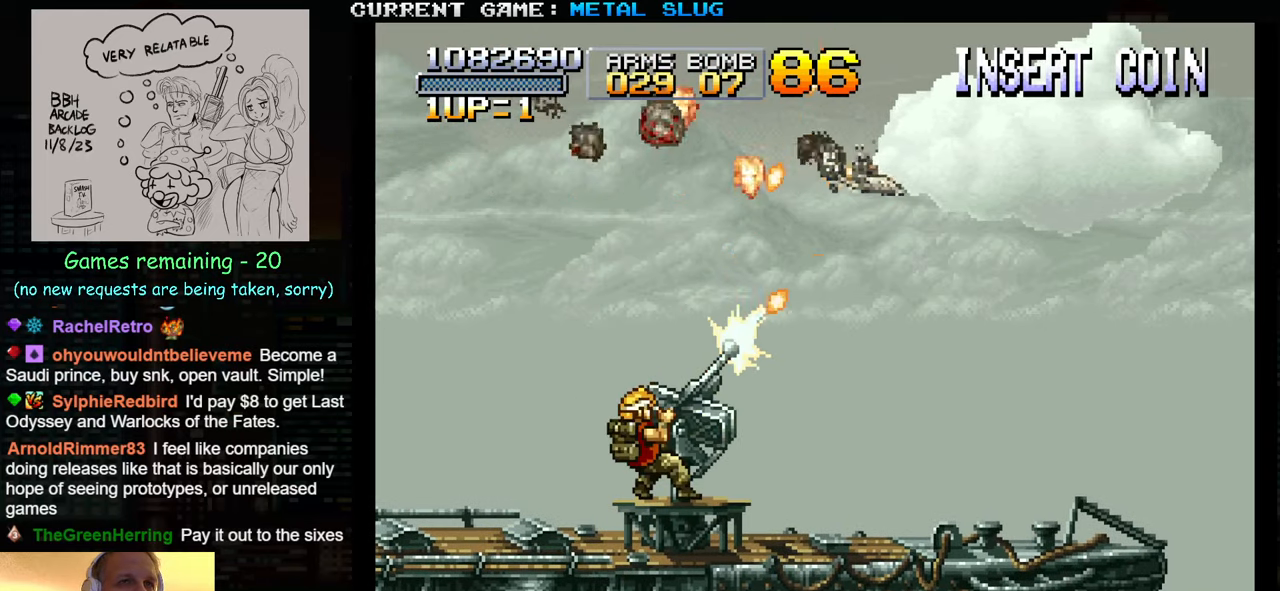
{"buttons": ["SQUARE"], "left_stick": "center", "events": [[50, "SQUARE", "up"], [117, "SQUARE", "down"], [217, "SQUARE", "up"], [284, "SQUARE", "down"], [367, "SQUARE", "up"], [434, "SQUARE", "down"]]}
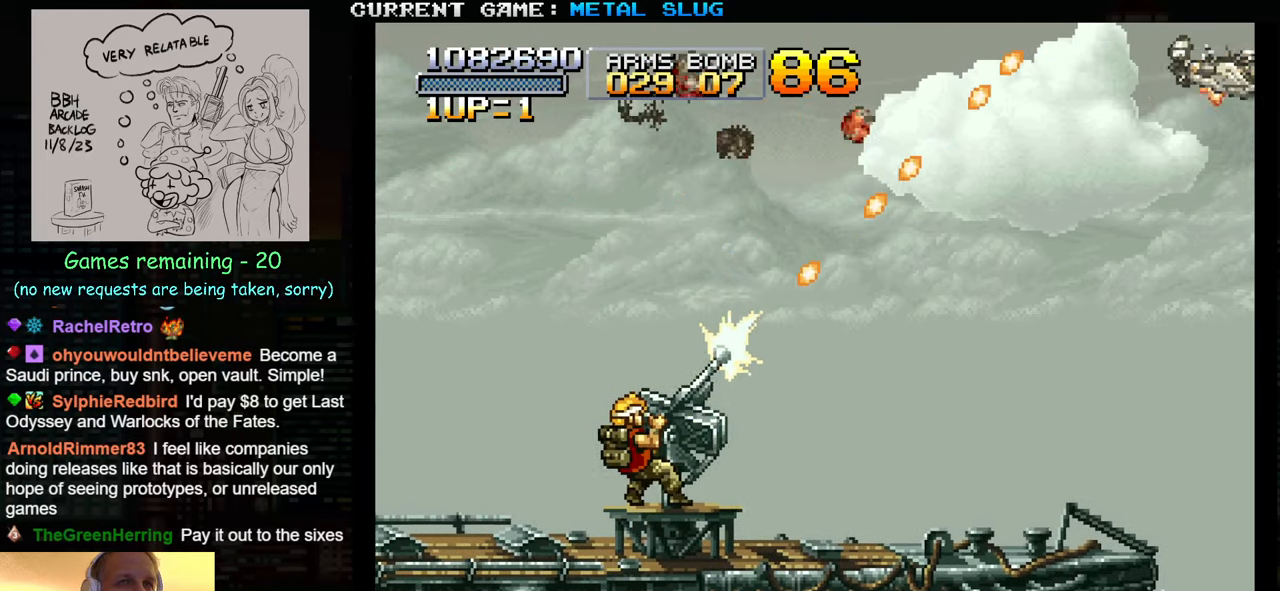
{"buttons": ["SQUARE"], "left_stick": "center", "events": [[34, "SQUARE", "up"], [117, "SQUARE", "down"], [200, "SQUARE", "up"], [267, "SQUARE", "down"], [367, "SQUARE", "up"], [417, "SQUARE", "down"]]}
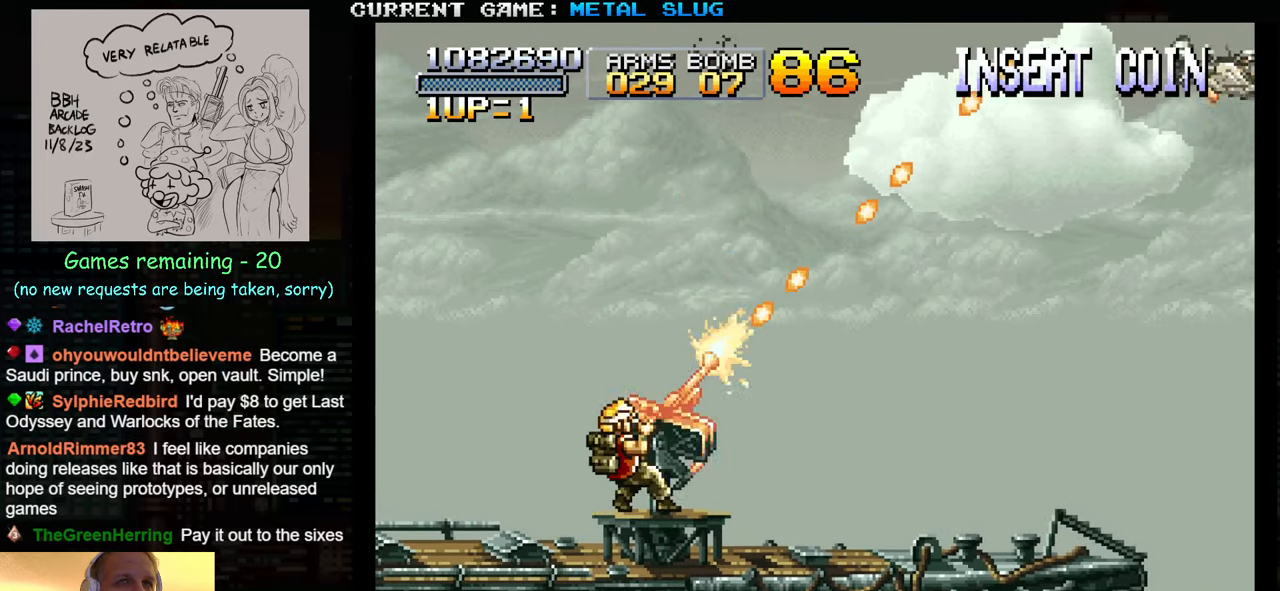
{"buttons": [], "left_stick": "center", "events": [[17, "SQUARE", "up"], [100, "SQUARE", "down"], [200, "SQUARE", "up"], [250, "SQUARE", "down"], [334, "SQUARE", "up"], [384, "SQUARE", "down"], [467, "SQUARE", "up"]]}
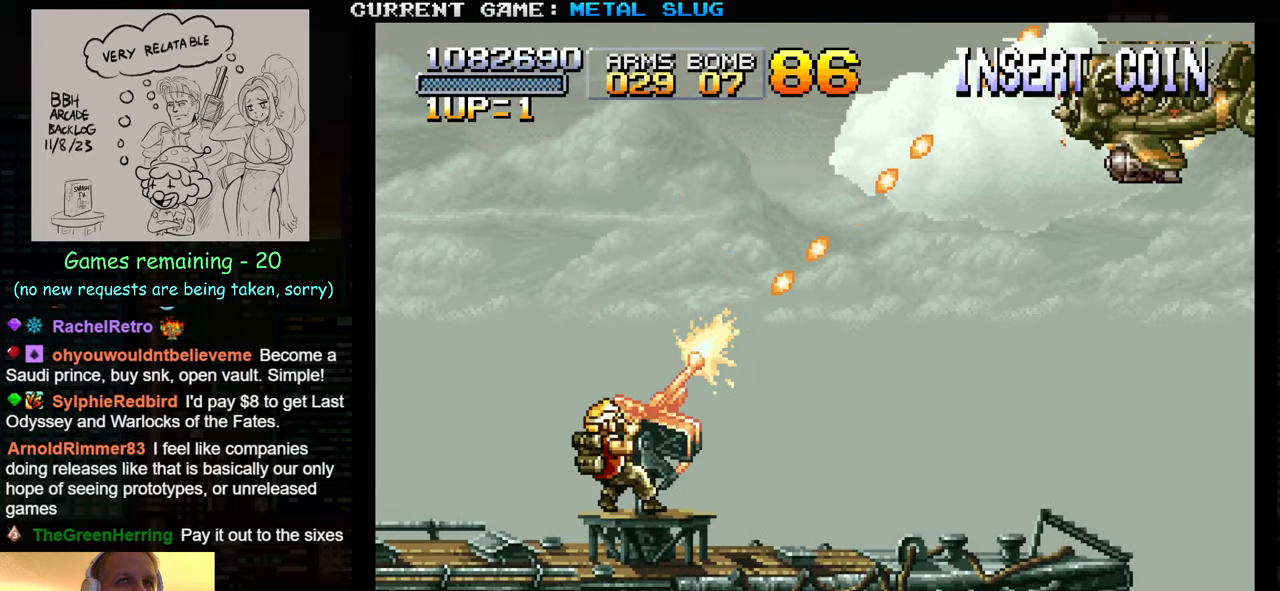
{"buttons": [], "left_stick": "center", "events": [[50, "SQUARE", "down"], [134, "SQUARE", "up"], [200, "SQUARE", "down"], [284, "SQUARE", "up"], [350, "SQUARE", "down"], [434, "SQUARE", "up"]]}
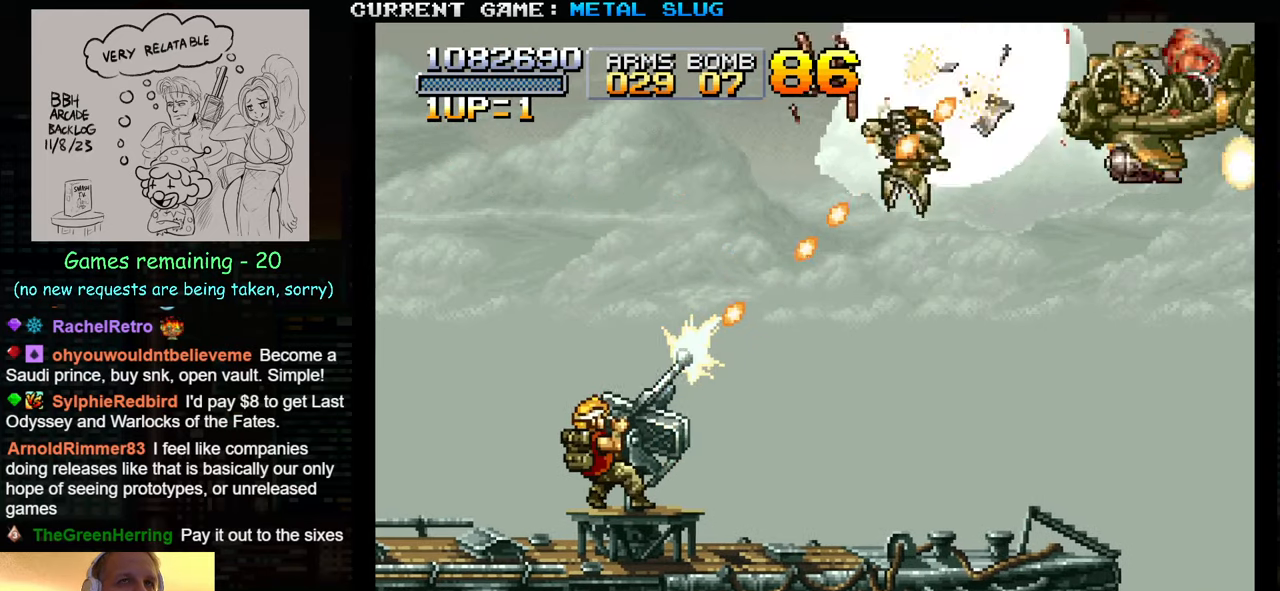
{"buttons": [], "left_stick": "center", "events": [[17, "SQUARE", "down"], [117, "SQUARE", "up"], [184, "SQUARE", "down"], [267, "SQUARE", "up"], [334, "SQUARE", "down"], [434, "SQUARE", "up"]]}
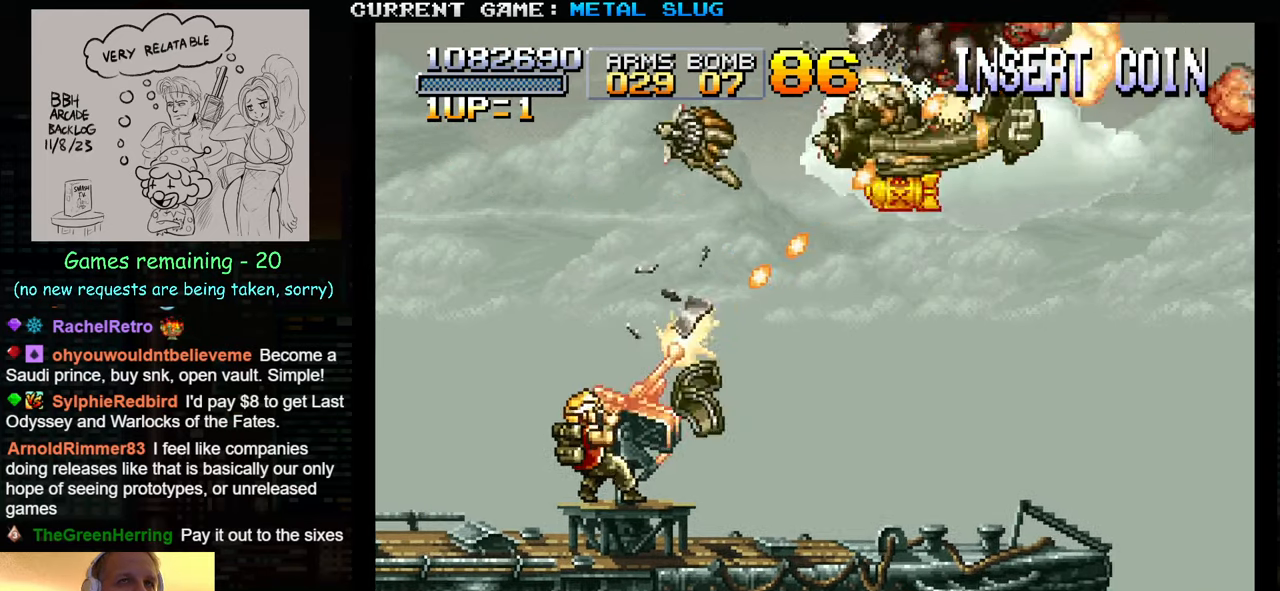
{"buttons": [], "left_stick": "right", "events": [[17, "SQUARE", "down"], [116, "SQUARE", "up"], [183, "SQUARE", "down"], [283, "SQUARE", "up"], [350, "SQUARE", "down"], [366, "left_stick", "right"], [433, "SQUARE", "up"]]}
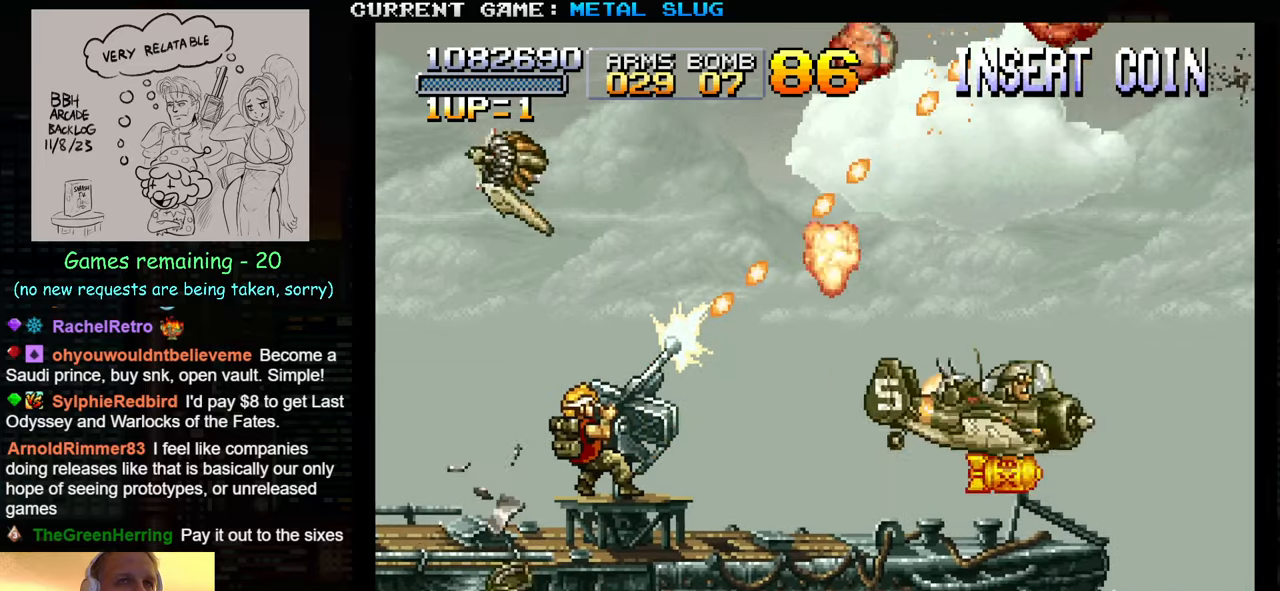
{"buttons": [], "left_stick": "right", "events": [[33, "SQUARE", "down"], [133, "SQUARE", "up"], [200, "SQUARE", "down"], [316, "SQUARE", "up"], [383, "SQUARE", "down"], [483, "SQUARE", "up"]]}
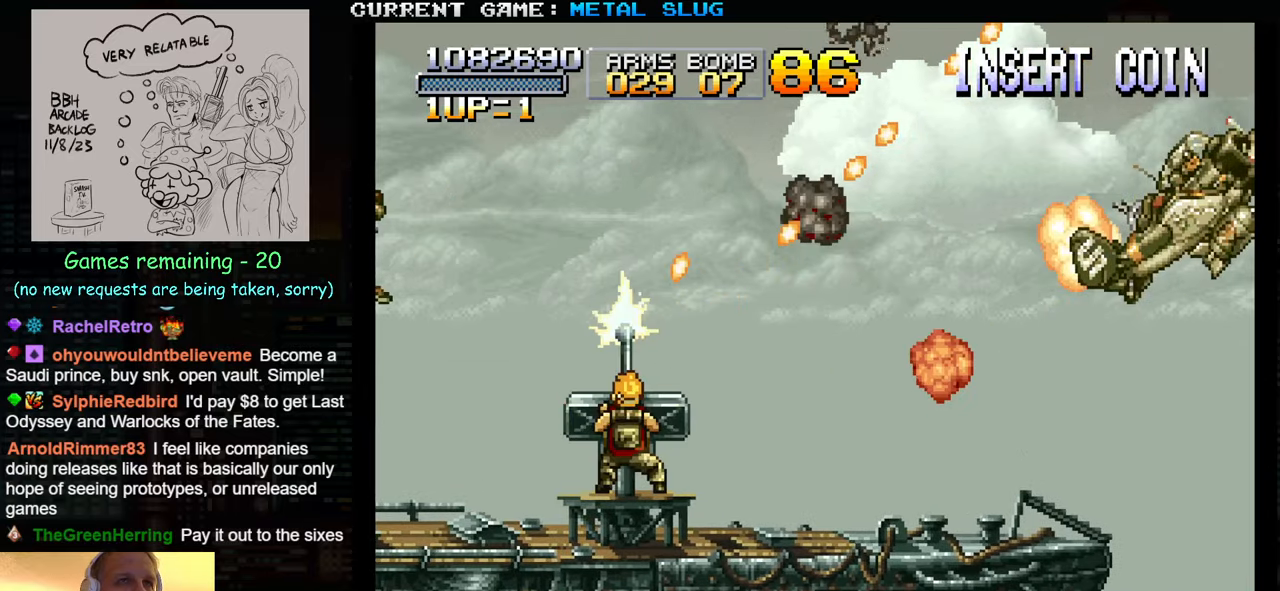
{"buttons": [], "left_stick": "left", "events": [[16, "left_stick", "center"], [50, "SQUARE", "down"], [116, "left_stick", "left"], [133, "SQUARE", "up"], [216, "SQUARE", "down"], [316, "SQUARE", "up"], [400, "SQUARE", "down"], [500, "SQUARE", "up"]]}
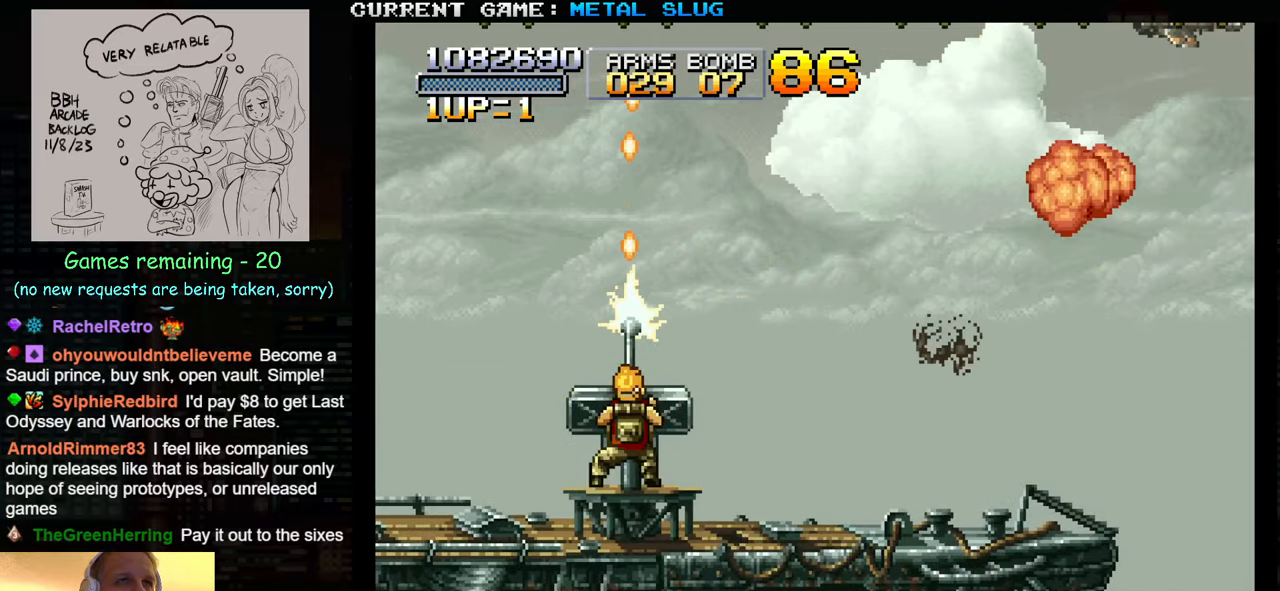
{"buttons": [], "left_stick": "right", "events": [[66, "SQUARE", "down"], [166, "SQUARE", "up"], [250, "SQUARE", "down"], [316, "SQUARE", "up"], [316, "left_stick", "center"], [366, "left_stick", "right"], [416, "SQUARE", "down"], [483, "SQUARE", "up"]]}
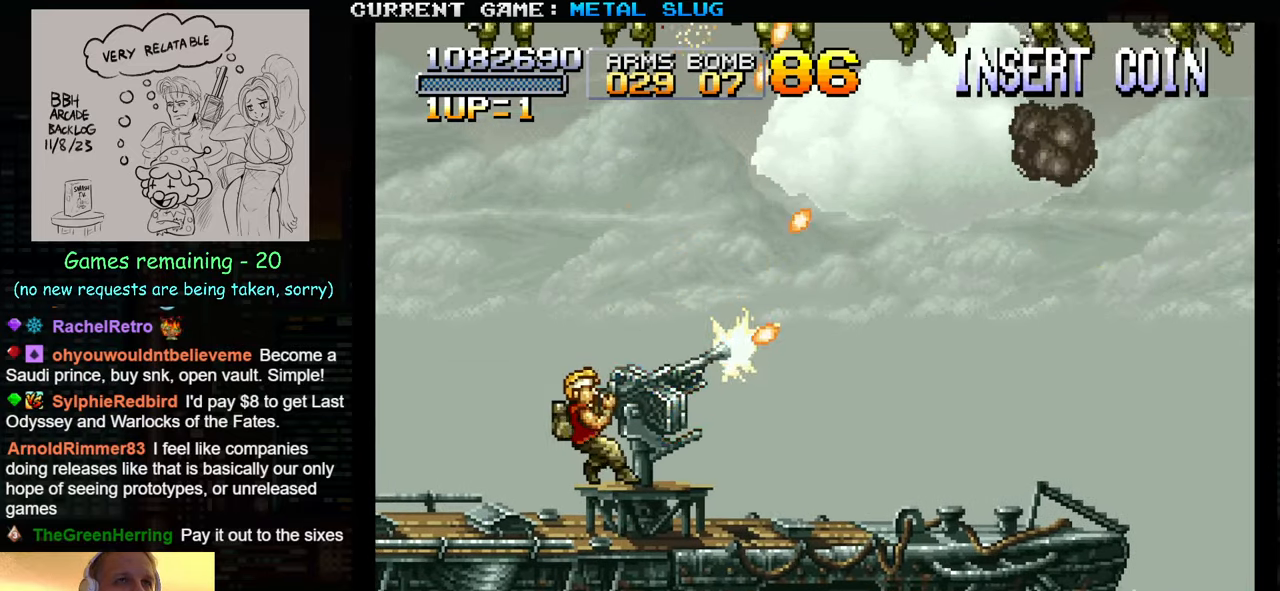
{"buttons": [], "left_stick": "right", "events": [[83, "SQUARE", "down"], [150, "SQUARE", "up"], [250, "SQUARE", "down"], [333, "SQUARE", "up"], [416, "SQUARE", "down"], [500, "SQUARE", "up"]]}
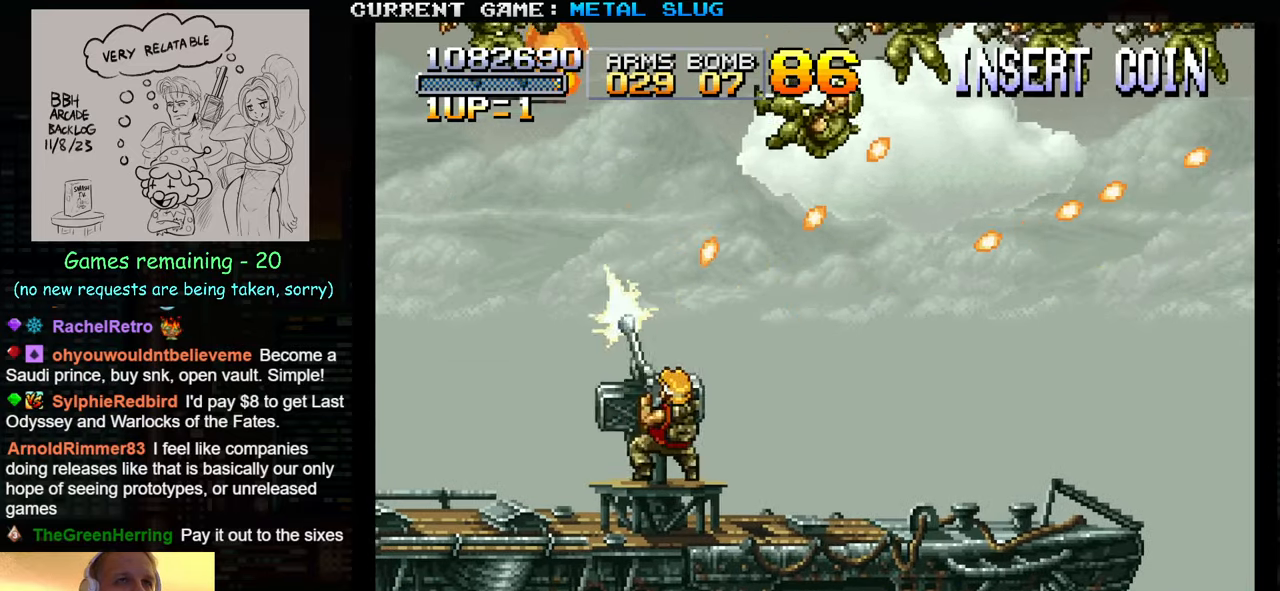
{"buttons": [], "left_stick": "down-left", "events": [[83, "SQUARE", "down"], [166, "SQUARE", "up"], [233, "SQUARE", "down"], [316, "SQUARE", "up"], [350, "left_stick", "down"], [383, "SQUARE", "down"], [400, "left_stick", "down-left"], [450, "SQUARE", "up"]]}
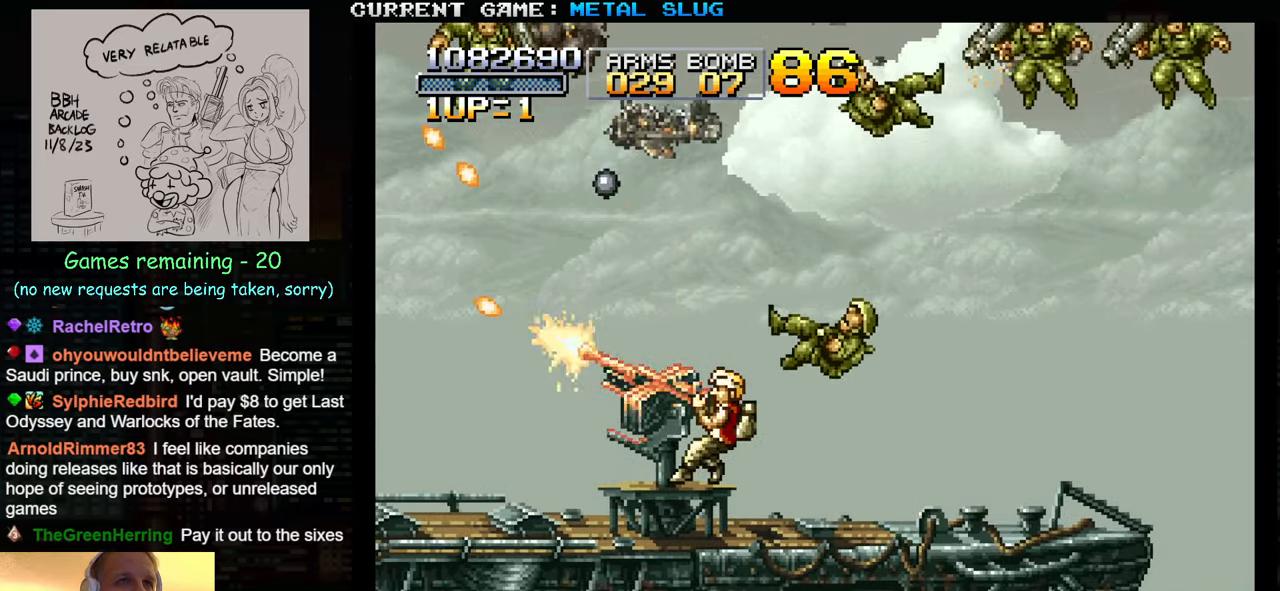
{"buttons": [], "left_stick": "down", "events": [[50, "TRIANGLE", "down"], [100, "TRIANGLE", "up"], [133, "left_stick", "down-right"], [166, "TRIANGLE", "down"], [233, "TRIANGLE", "up"], [300, "TRIANGLE", "down"], [350, "TRIANGLE", "up"], [400, "TRIANGLE", "down"], [433, "left_stick", "down"], [466, "TRIANGLE", "up"]]}
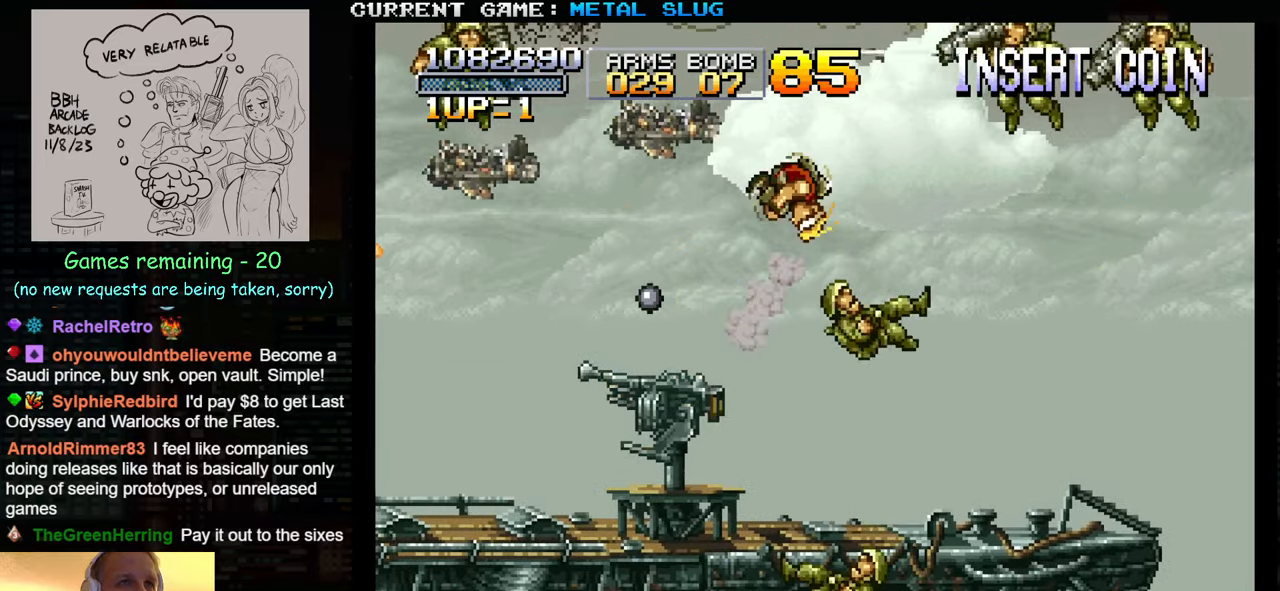
{"buttons": [], "left_stick": "up-right", "events": [[16, "TRIANGLE", "down"], [33, "left_stick", "down-right"], [166, "TRIANGLE", "up"], [383, "left_stick", "right"], [483, "left_stick", "up-right"]]}
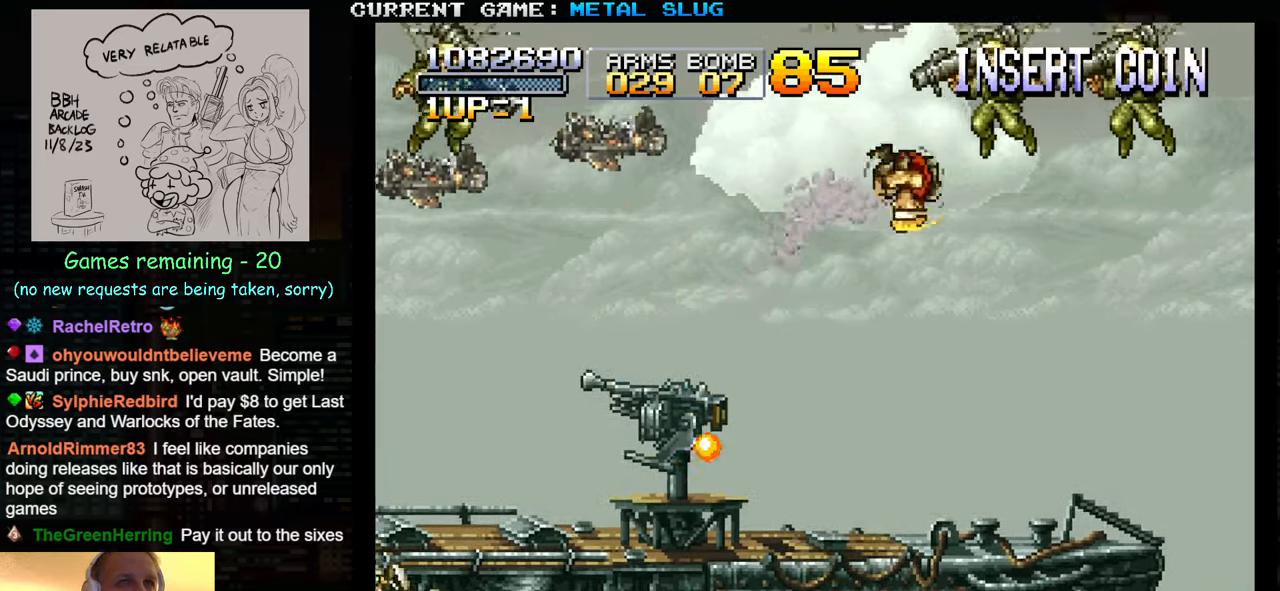
{"buttons": [], "left_stick": "up", "events": [[166, "SQUARE", "down"], [200, "SQUARE", "up"], [300, "SQUARE", "down"], [350, "SQUARE", "up"], [383, "left_stick", "up"], [433, "SQUARE", "down"], [466, "SQUARE", "up"]]}
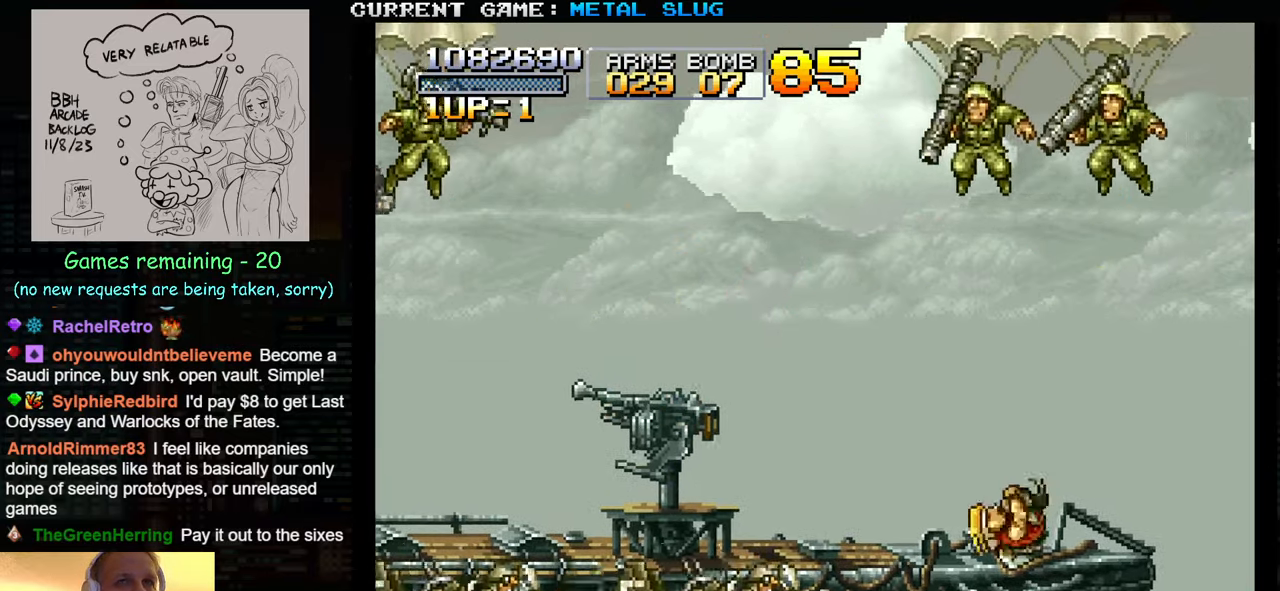
{"buttons": [], "left_stick": "up-left", "events": [[66, "SQUARE", "down"], [133, "SQUARE", "up"], [200, "SQUARE", "down"], [300, "SQUARE", "up"], [483, "left_stick", "up-left"]]}
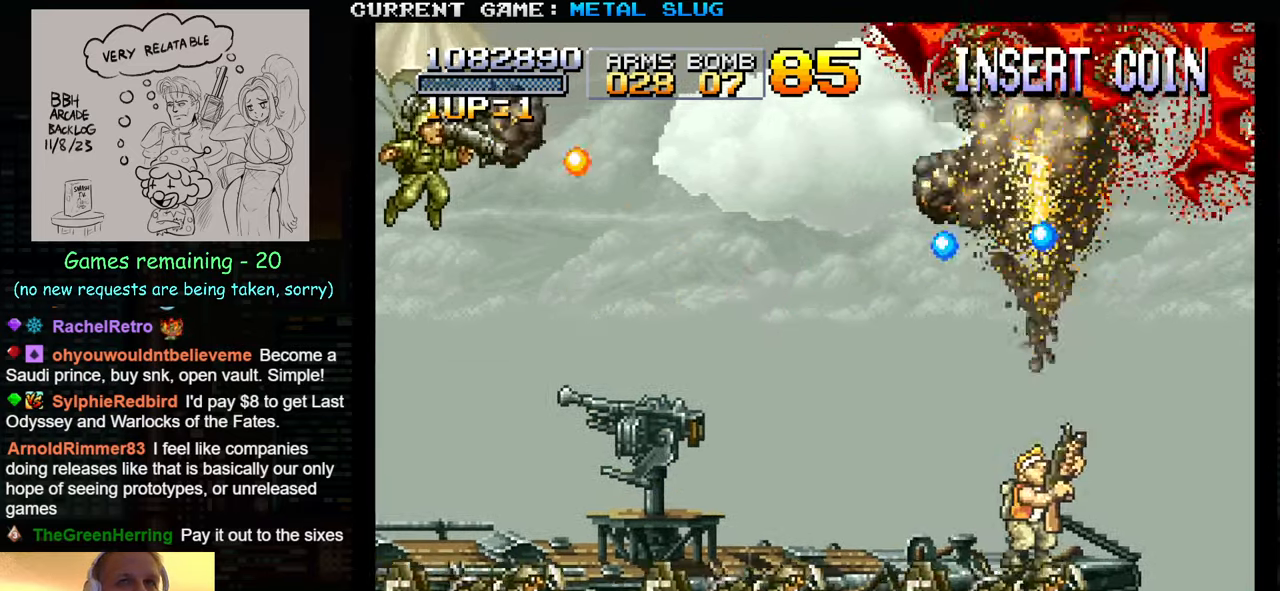
{"buttons": [], "left_stick": "right", "events": [[117, "left_stick", "left"], [333, "left_stick", "right"]]}
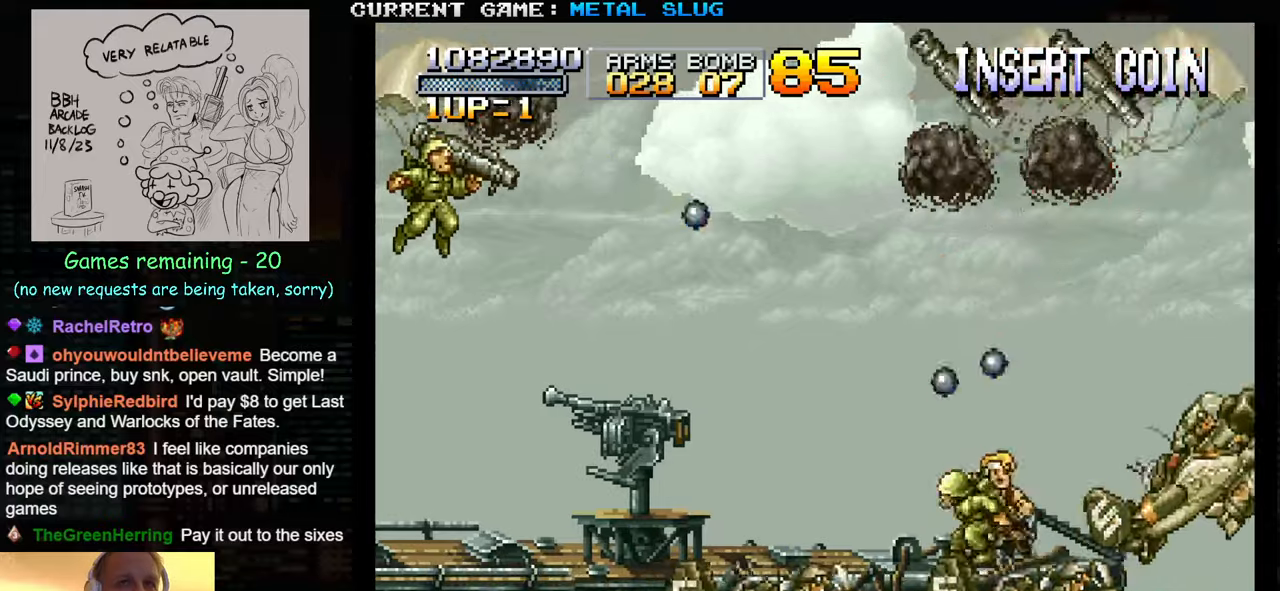
{"buttons": [], "left_stick": "left", "events": [[167, "TRIANGLE", "down"], [250, "left_stick", "center"], [283, "TRIANGLE", "up"], [300, "left_stick", "left"]]}
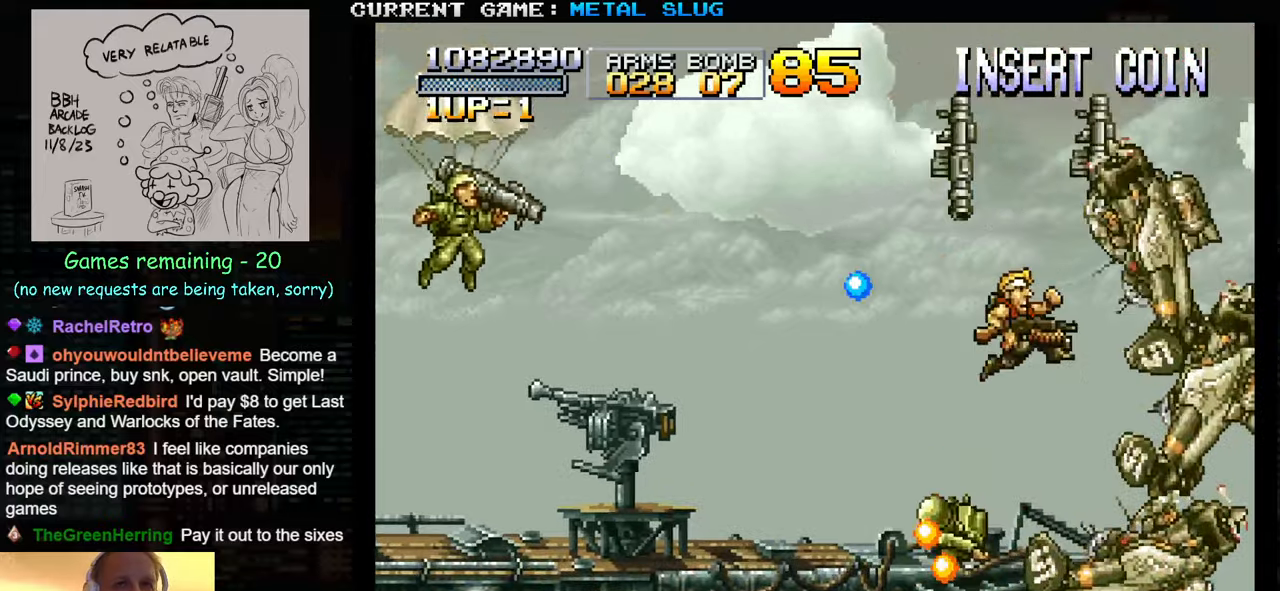
{"buttons": [], "left_stick": "left", "events": []}
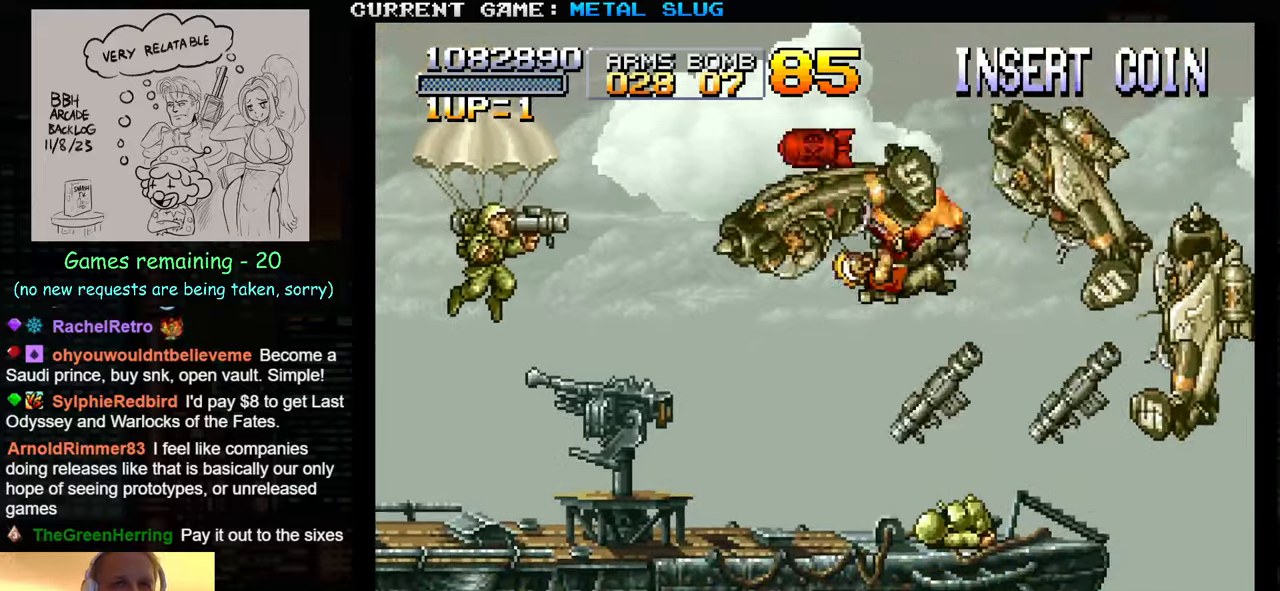
{"buttons": [], "left_stick": "center", "events": [[150, "left_stick", "center"]]}
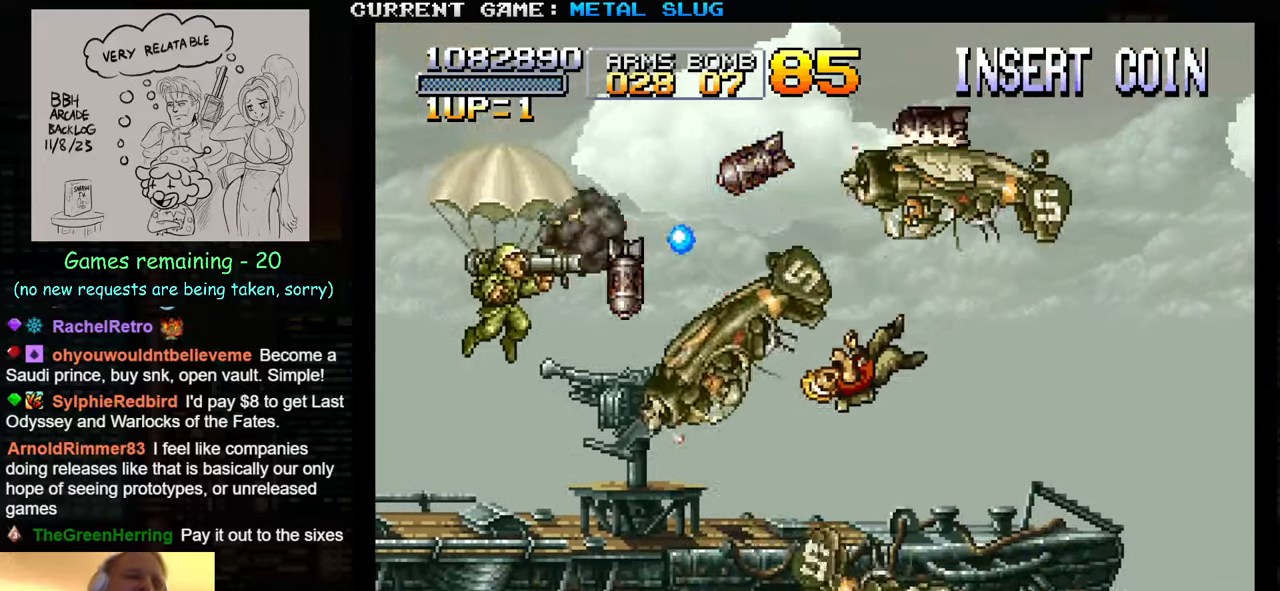
{"buttons": [], "left_stick": "center", "events": []}
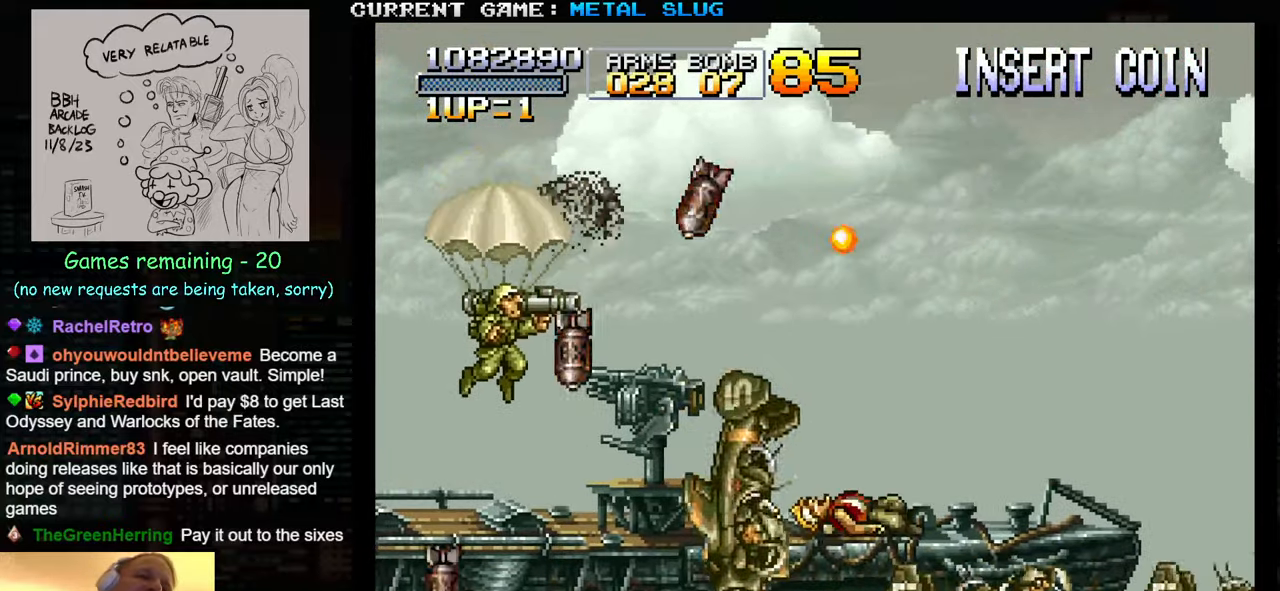
{"buttons": [], "left_stick": "center", "events": [[50, "TRIANGLE", "down"], [67, "TRIANGLE", "up"]]}
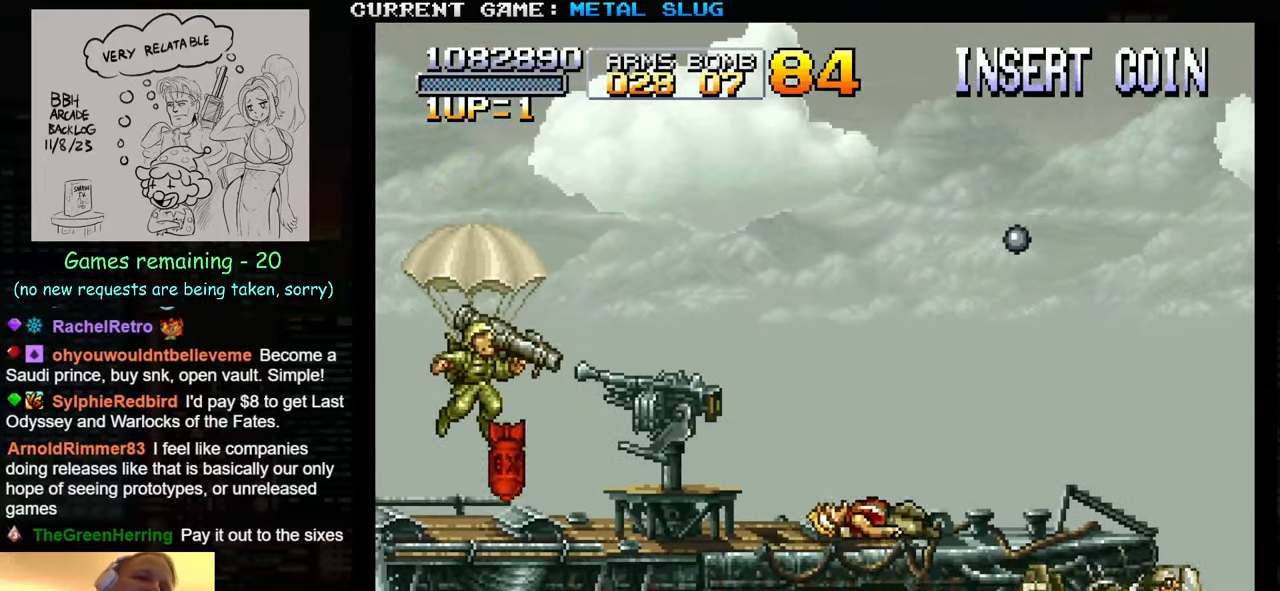
{"buttons": ["TRIANGLE"], "left_stick": "center", "events": [[117, "TRIANGLE", "down"], [217, "TRIANGLE", "up"], [283, "TRIANGLE", "down"], [367, "TRIANGLE", "up"], [467, "TRIANGLE", "down"]]}
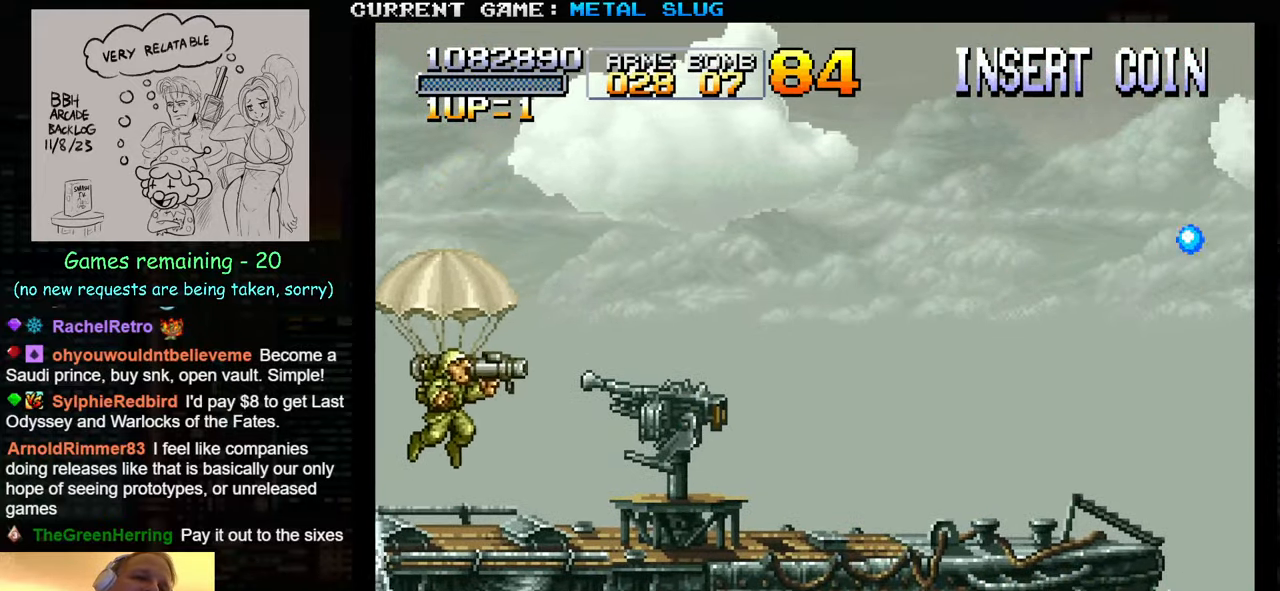
{"buttons": [], "left_stick": "center", "events": [[50, "TRIANGLE", "up"], [117, "TRIANGLE", "down"], [217, "TRIANGLE", "up"], [317, "TRIANGLE", "down"], [383, "TRIANGLE", "up"]]}
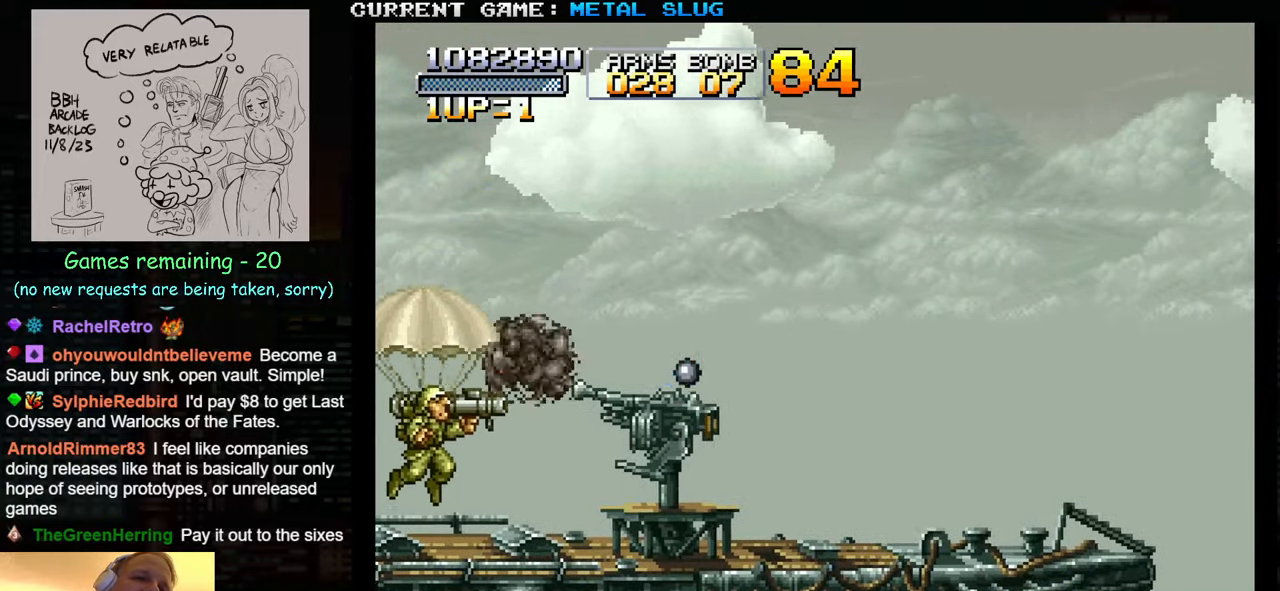
{"buttons": [], "left_stick": "left", "events": [[500, "left_stick", "left"]]}